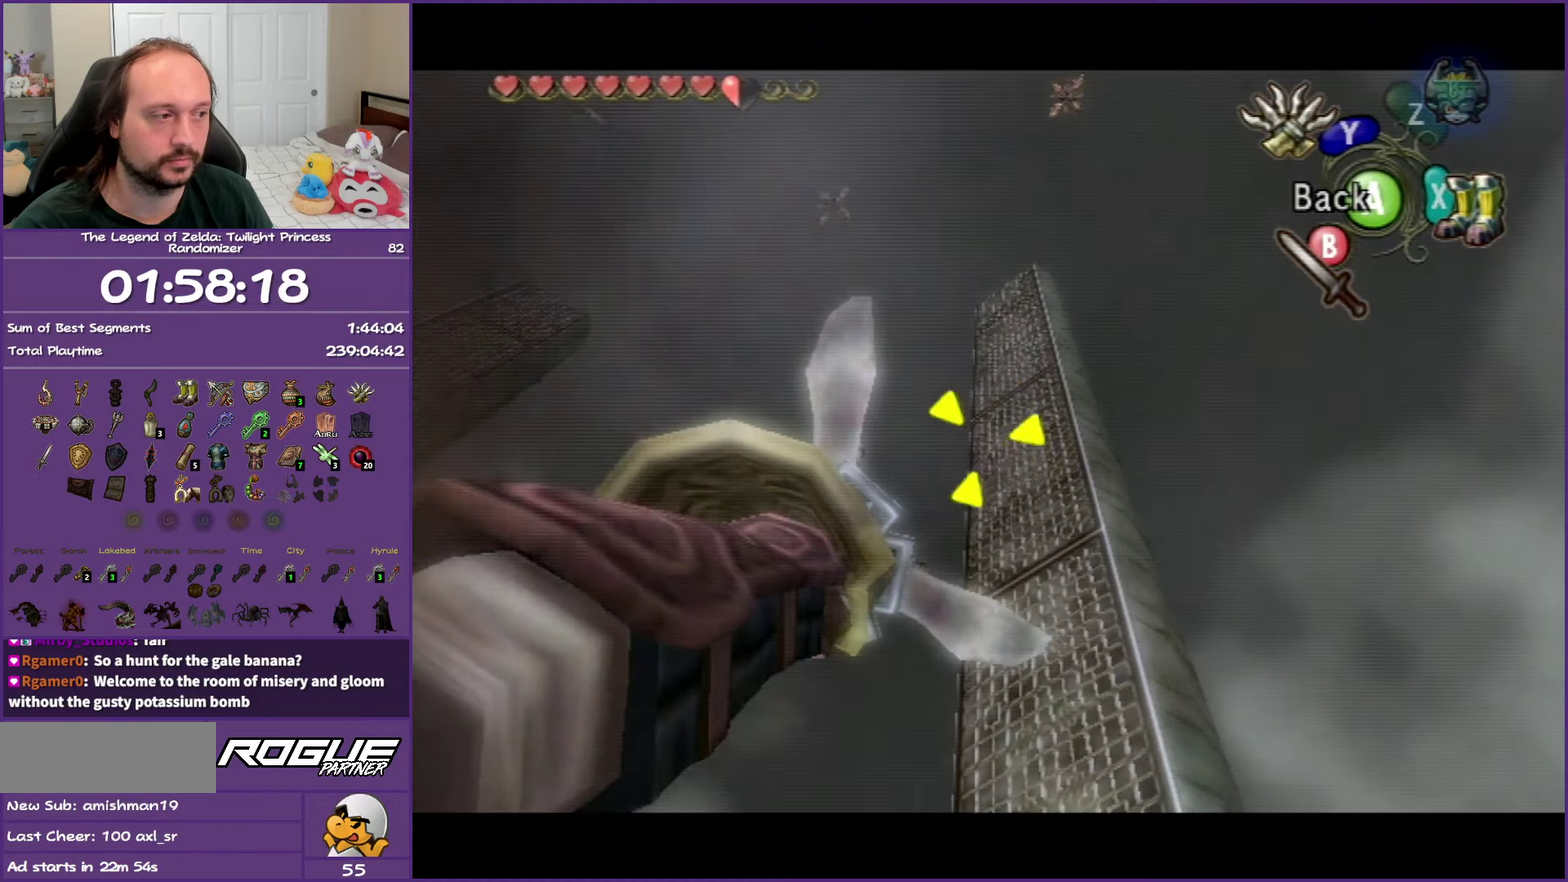
Gameplay with a controller (Nintendo layout); each line is a JSON object with the inputs held at the frame after it. "events" lists button and stick changes between this image and that frame as [ms after this image, input, new state], when the widget could be followed in between. Not read: L3 R3.
{"buttons": [], "left_stick": "center", "right_stick": "center", "events": [[17, "left_stick", "down"], [100, "left_stick", "center"], [217, "Y", "up"]]}
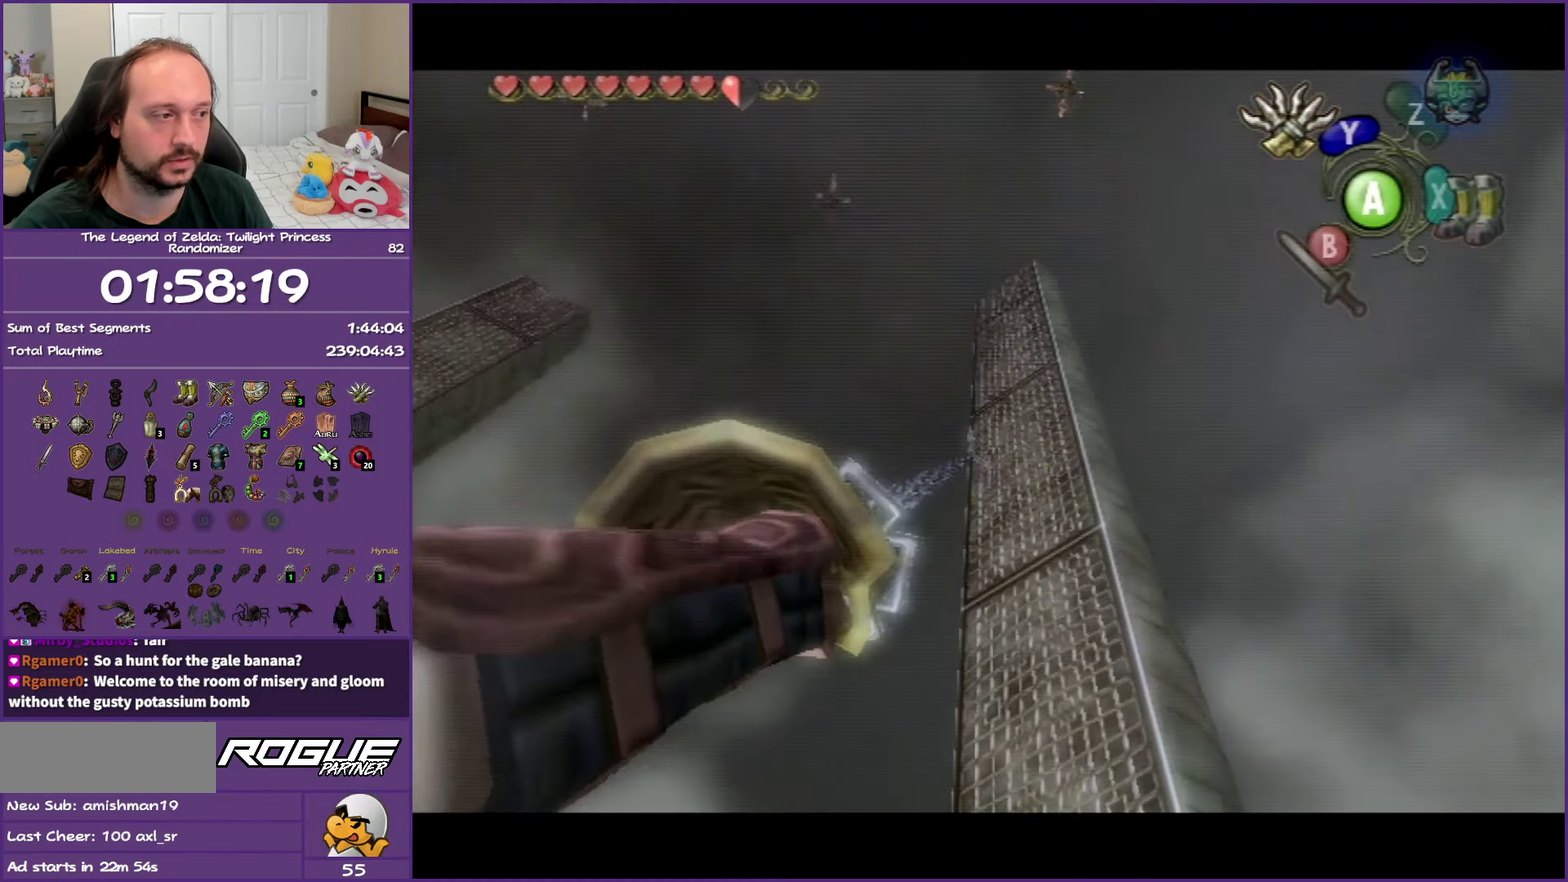
{"buttons": [], "left_stick": "center", "right_stick": "center", "events": []}
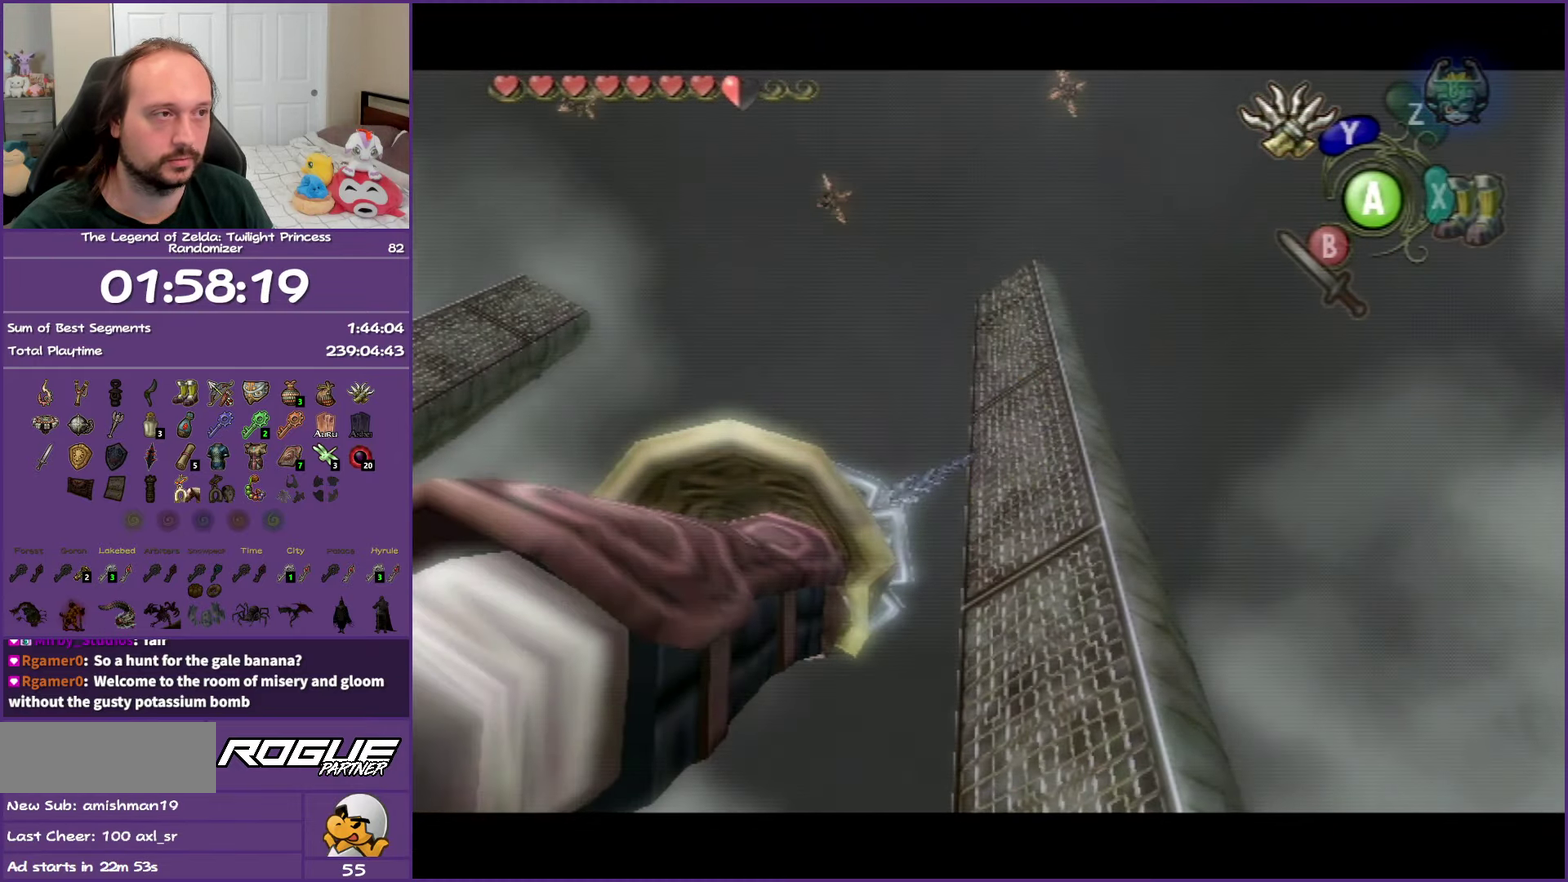
{"buttons": [], "left_stick": "center", "right_stick": "center", "events": []}
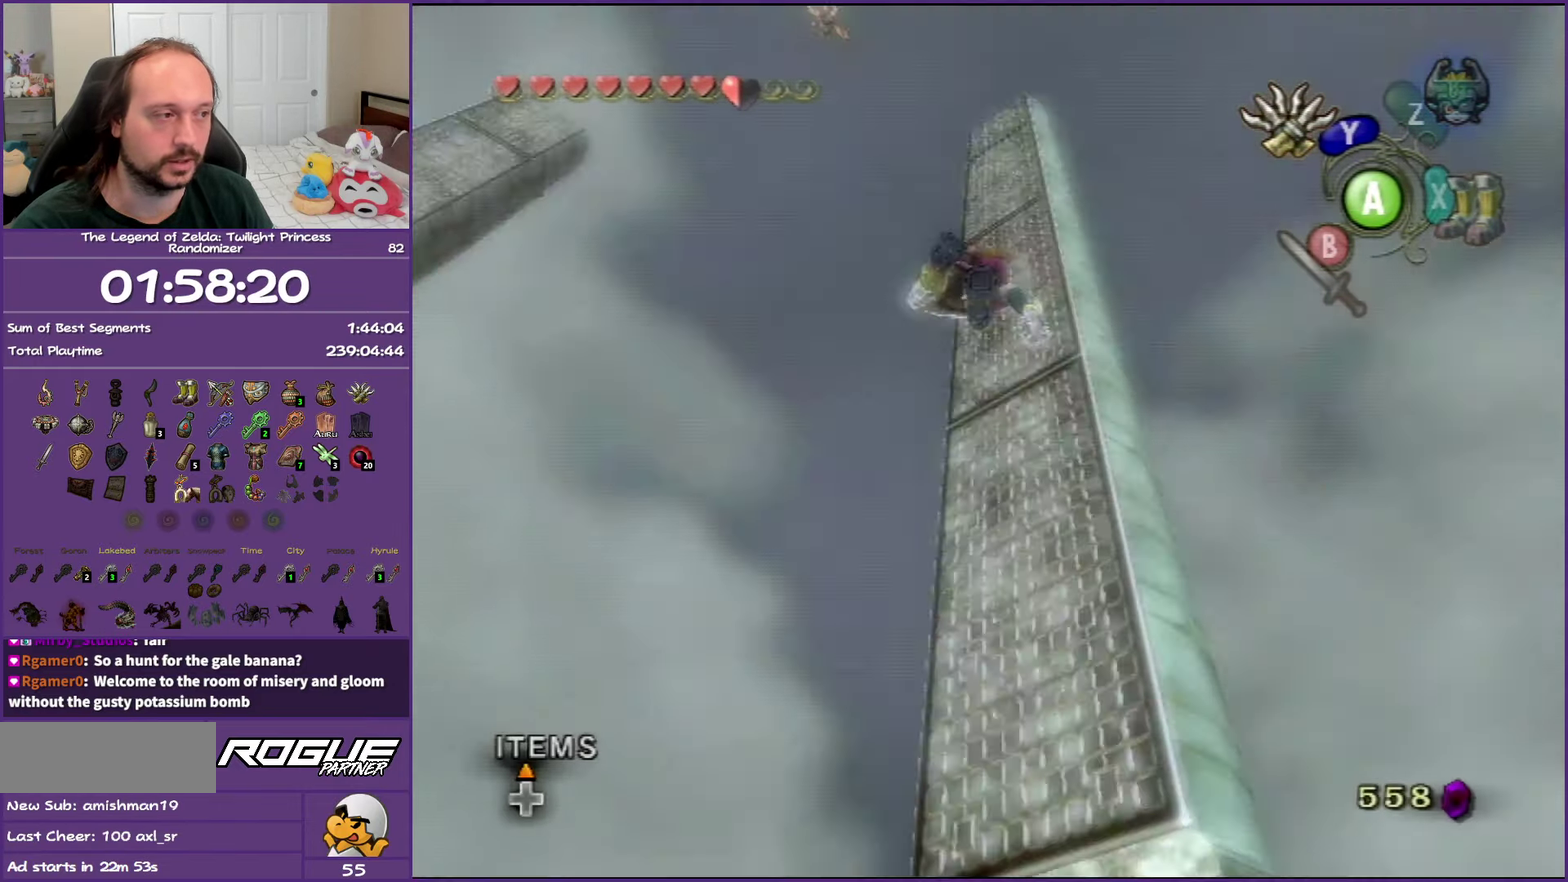
{"buttons": ["Y"], "left_stick": "center", "right_stick": "center", "events": [[300, "Y", "down"]]}
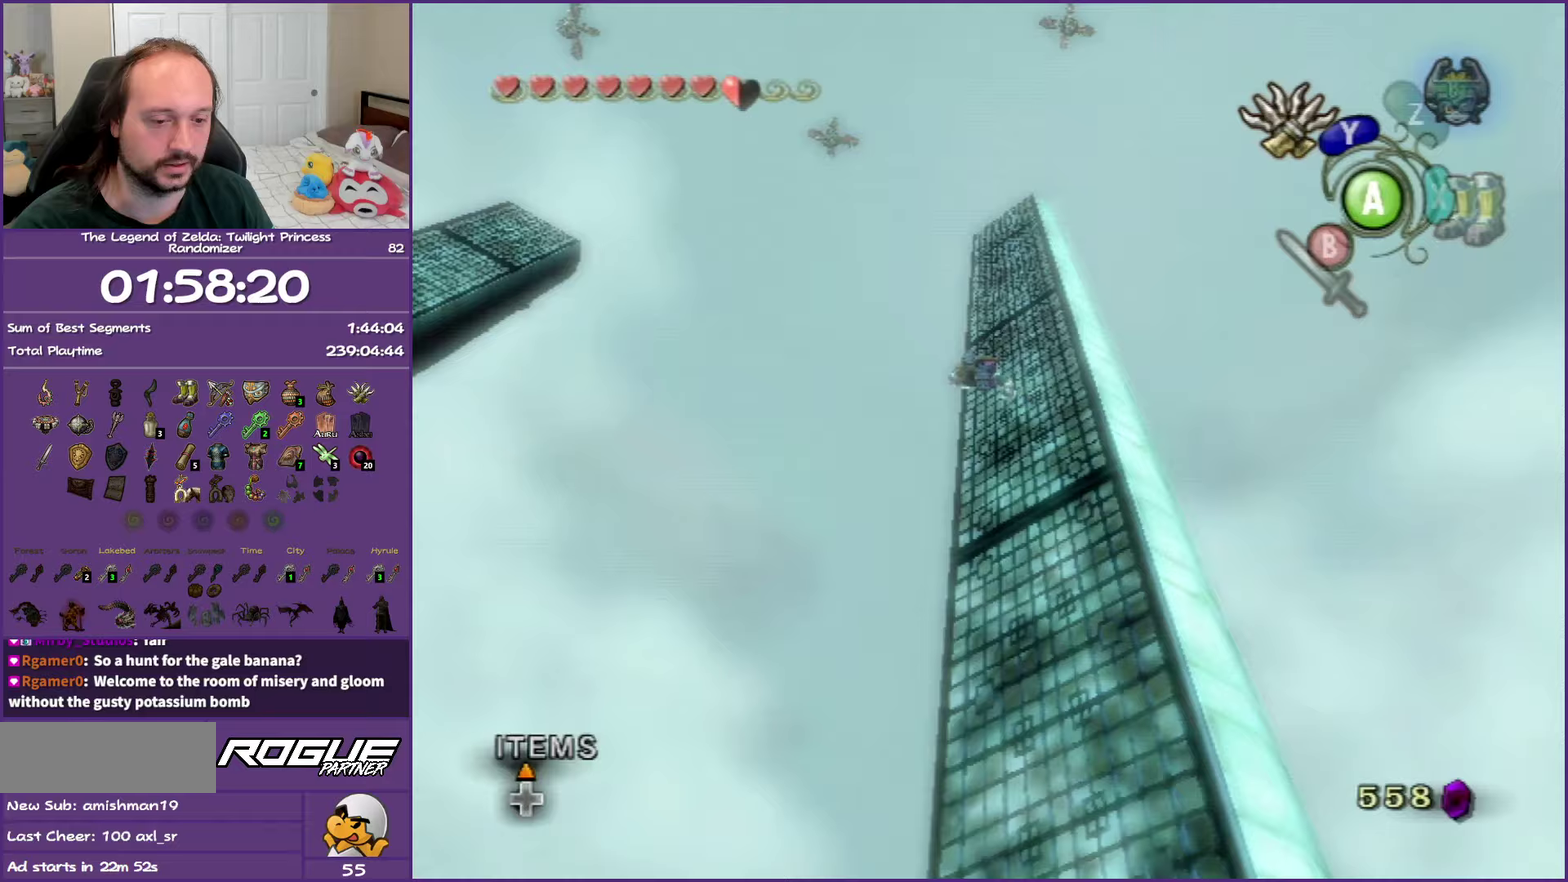
{"buttons": ["Y"], "left_stick": "center", "right_stick": "center", "events": []}
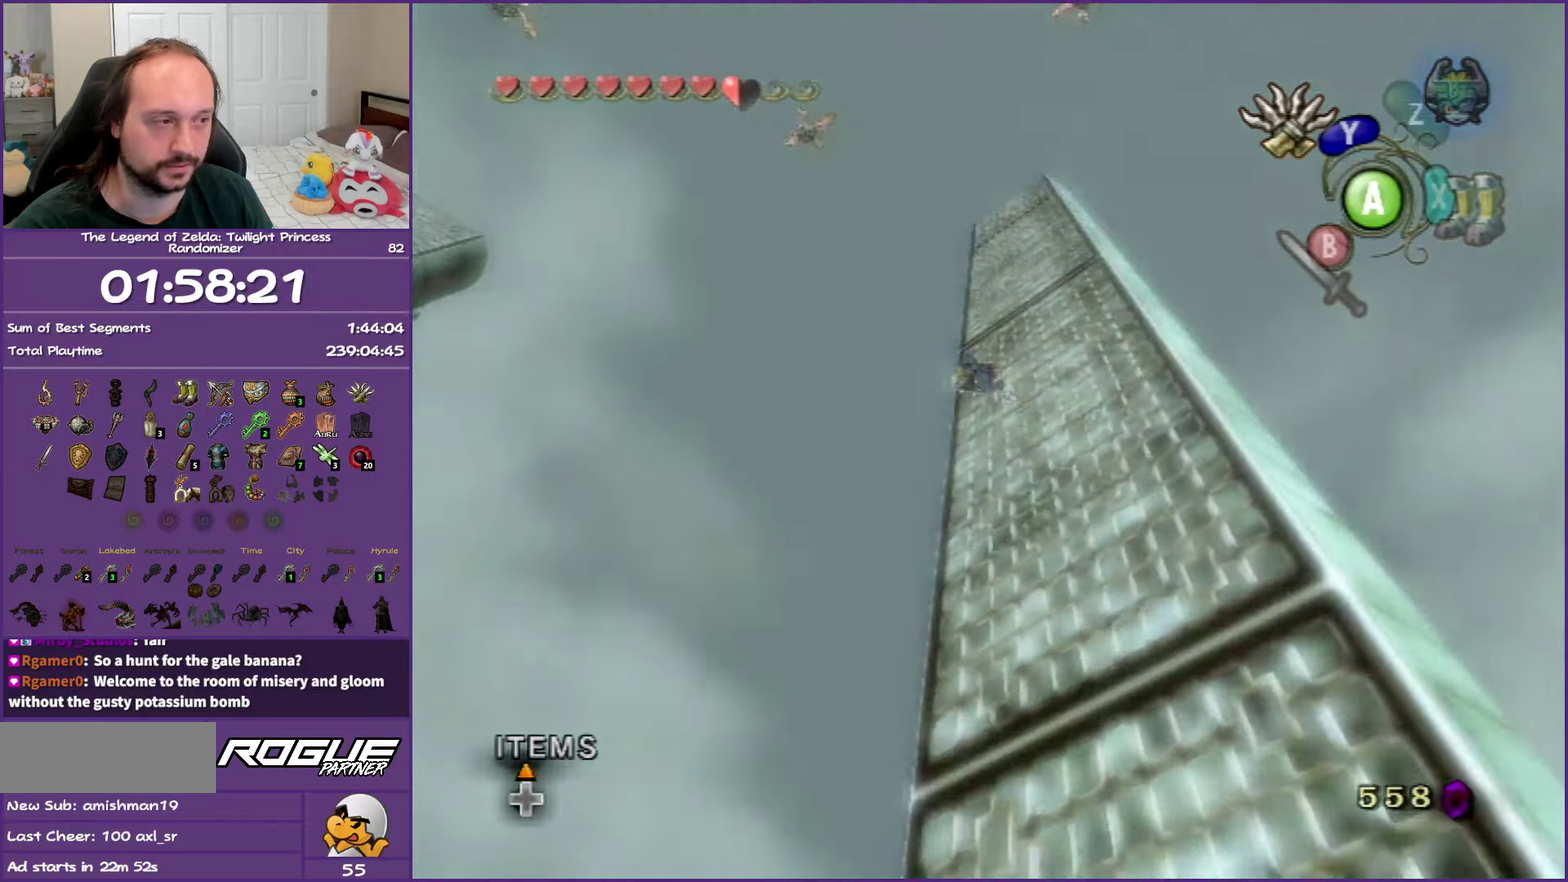
{"buttons": ["Y"], "left_stick": "down-right", "right_stick": "center", "events": [[250, "left_stick", "up-left"], [300, "left_stick", "down-right"]]}
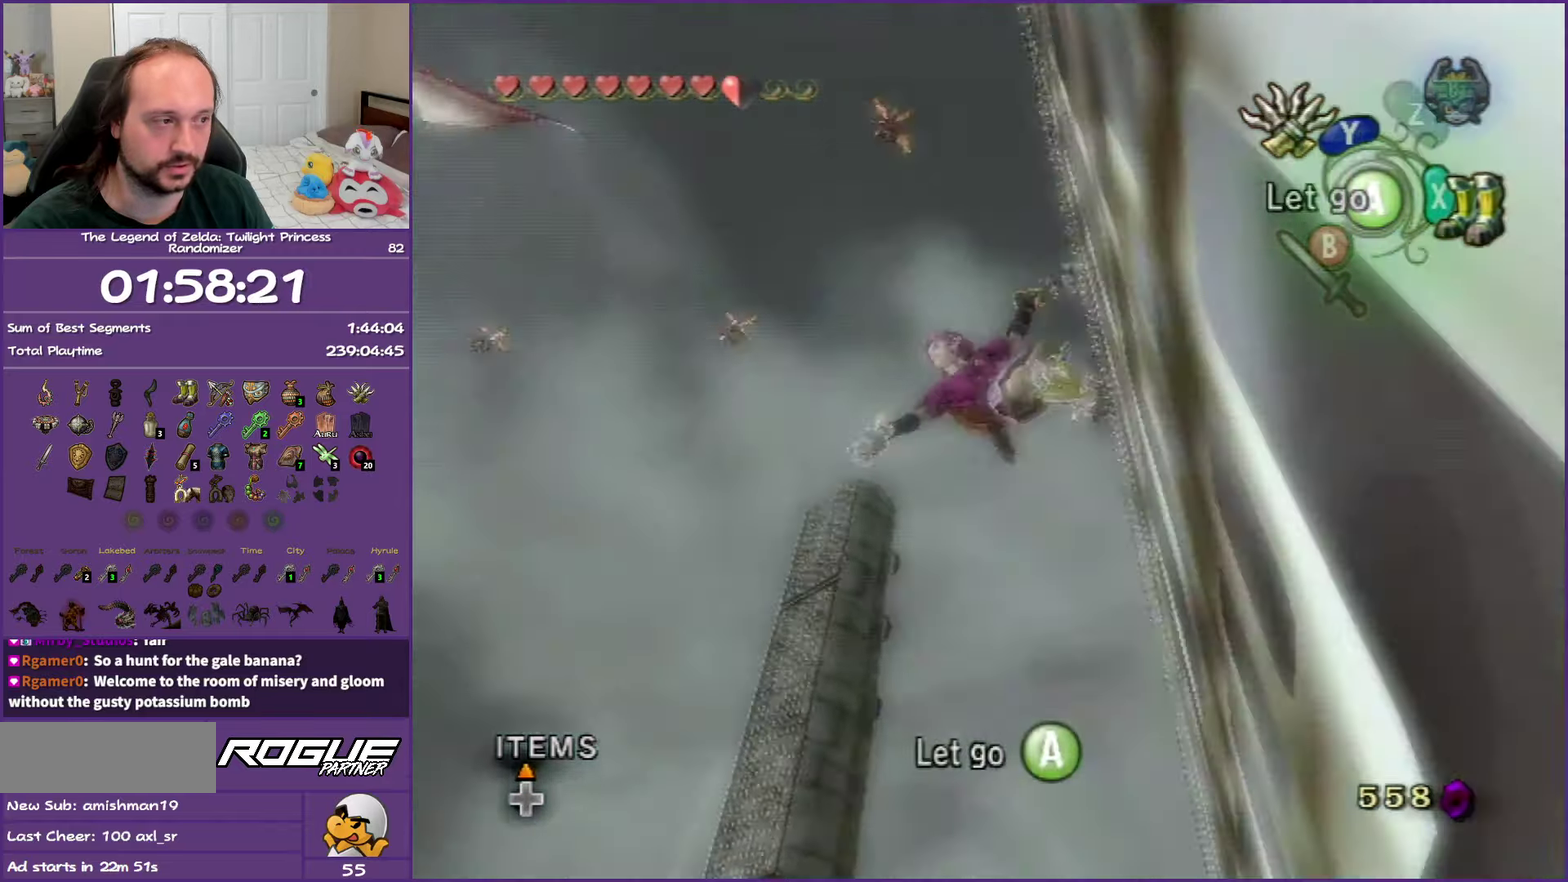
{"buttons": ["Y"], "left_stick": "down-right", "right_stick": "center", "events": []}
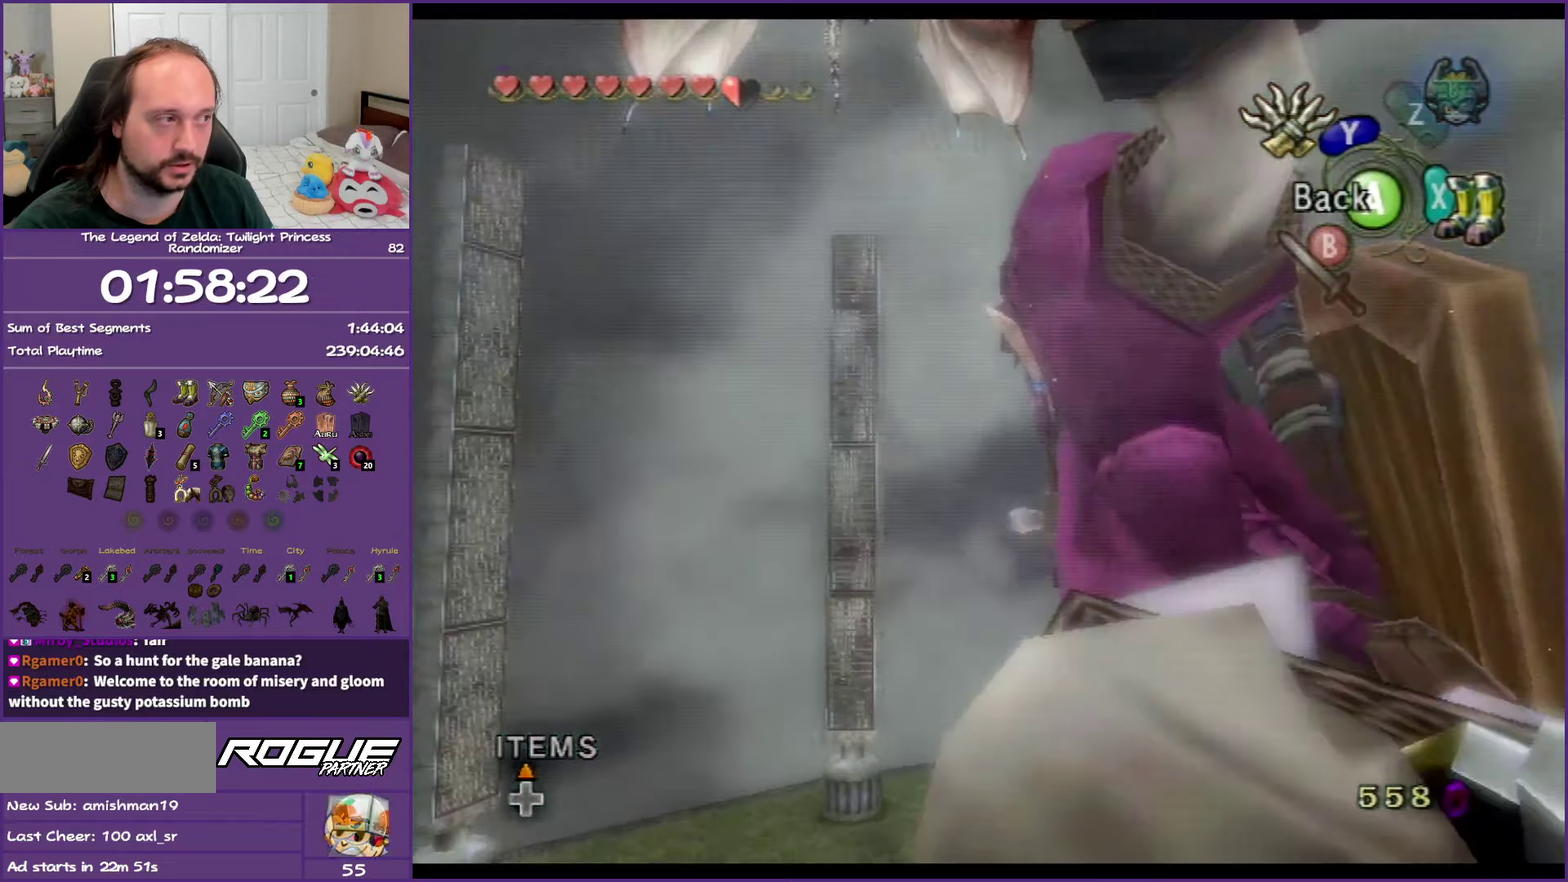
{"buttons": ["Y"], "left_stick": "down-right", "right_stick": "center", "events": []}
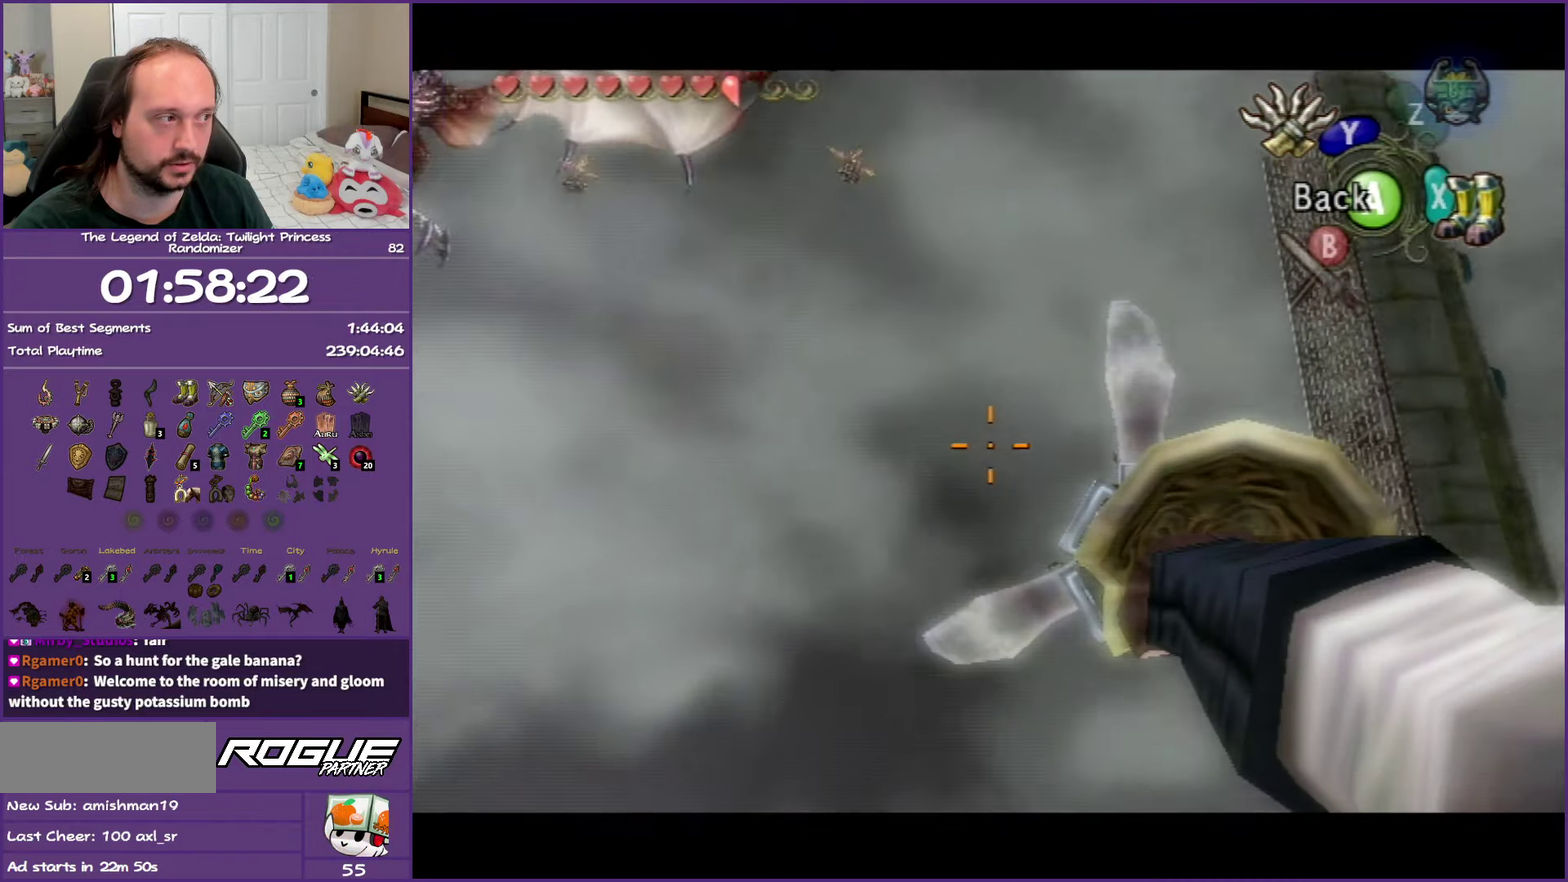
{"buttons": ["Y"], "left_stick": "center", "right_stick": "center", "events": [[317, "left_stick", "center"]]}
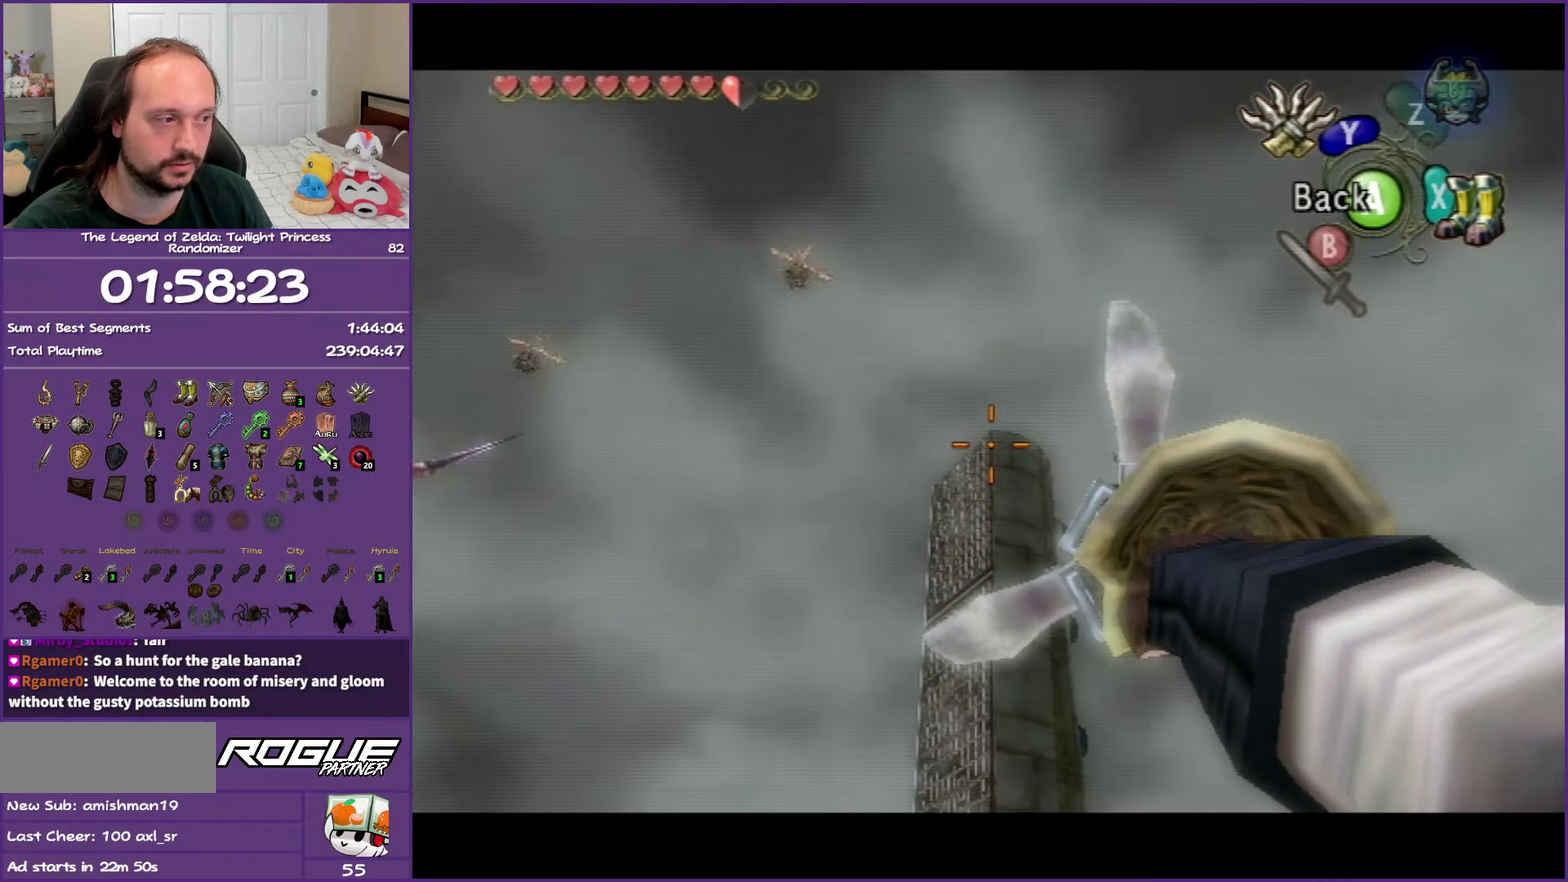
{"buttons": ["Y"], "left_stick": "up", "right_stick": "center", "events": [[83, "left_stick", "up-left"], [183, "left_stick", "center"], [500, "left_stick", "up"]]}
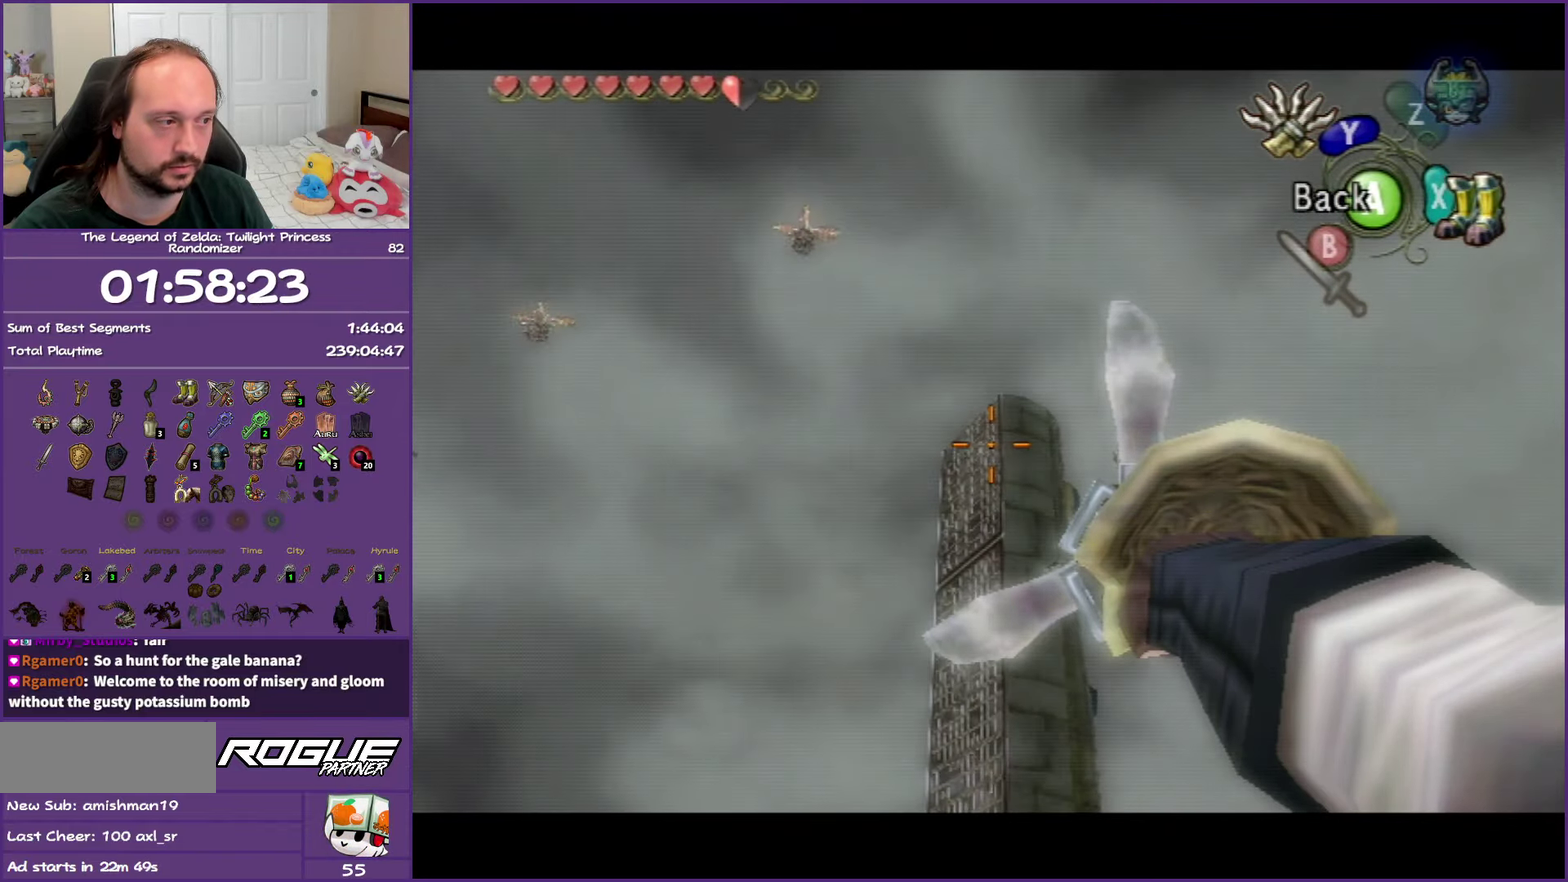
{"buttons": [], "left_stick": "center", "right_stick": "center", "events": [[100, "left_stick", "center"], [367, "Y", "up"]]}
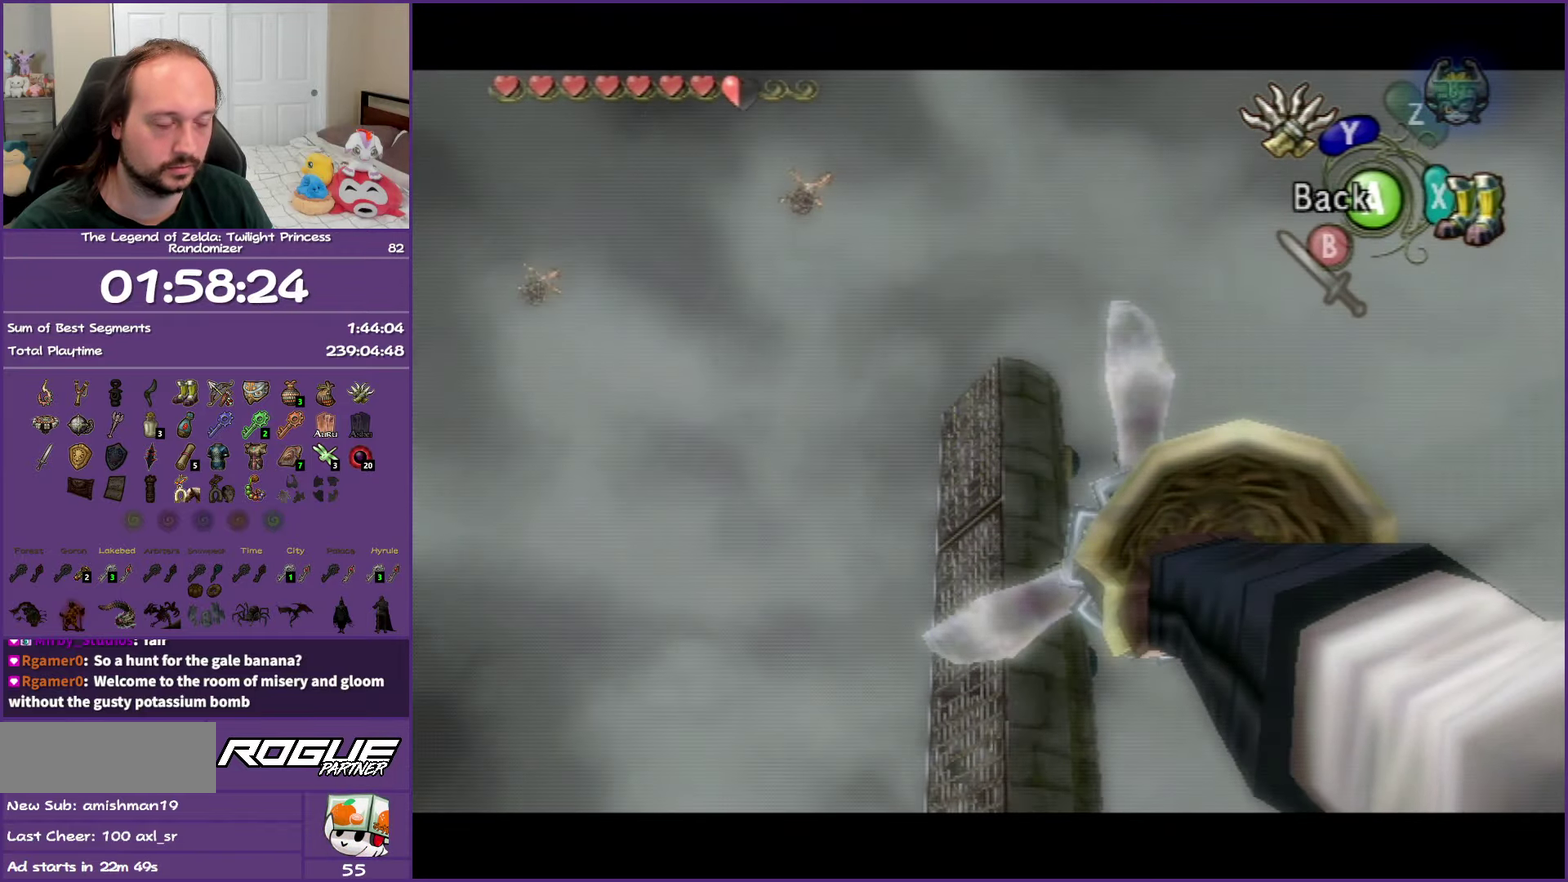
{"buttons": [], "left_stick": "center", "right_stick": "center", "events": []}
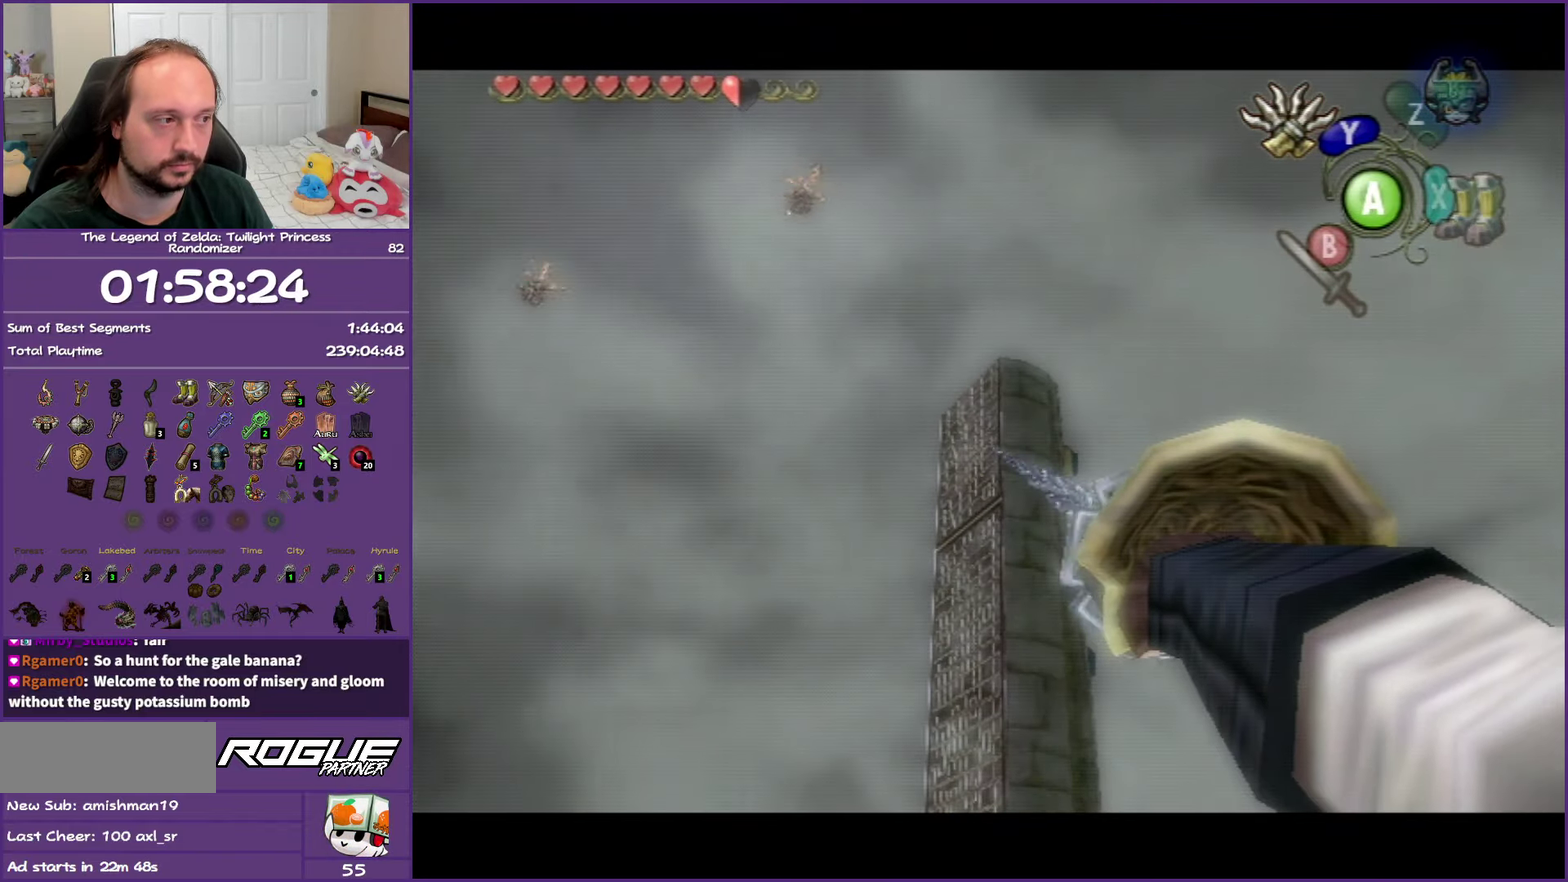
{"buttons": [], "left_stick": "center", "right_stick": "center", "events": []}
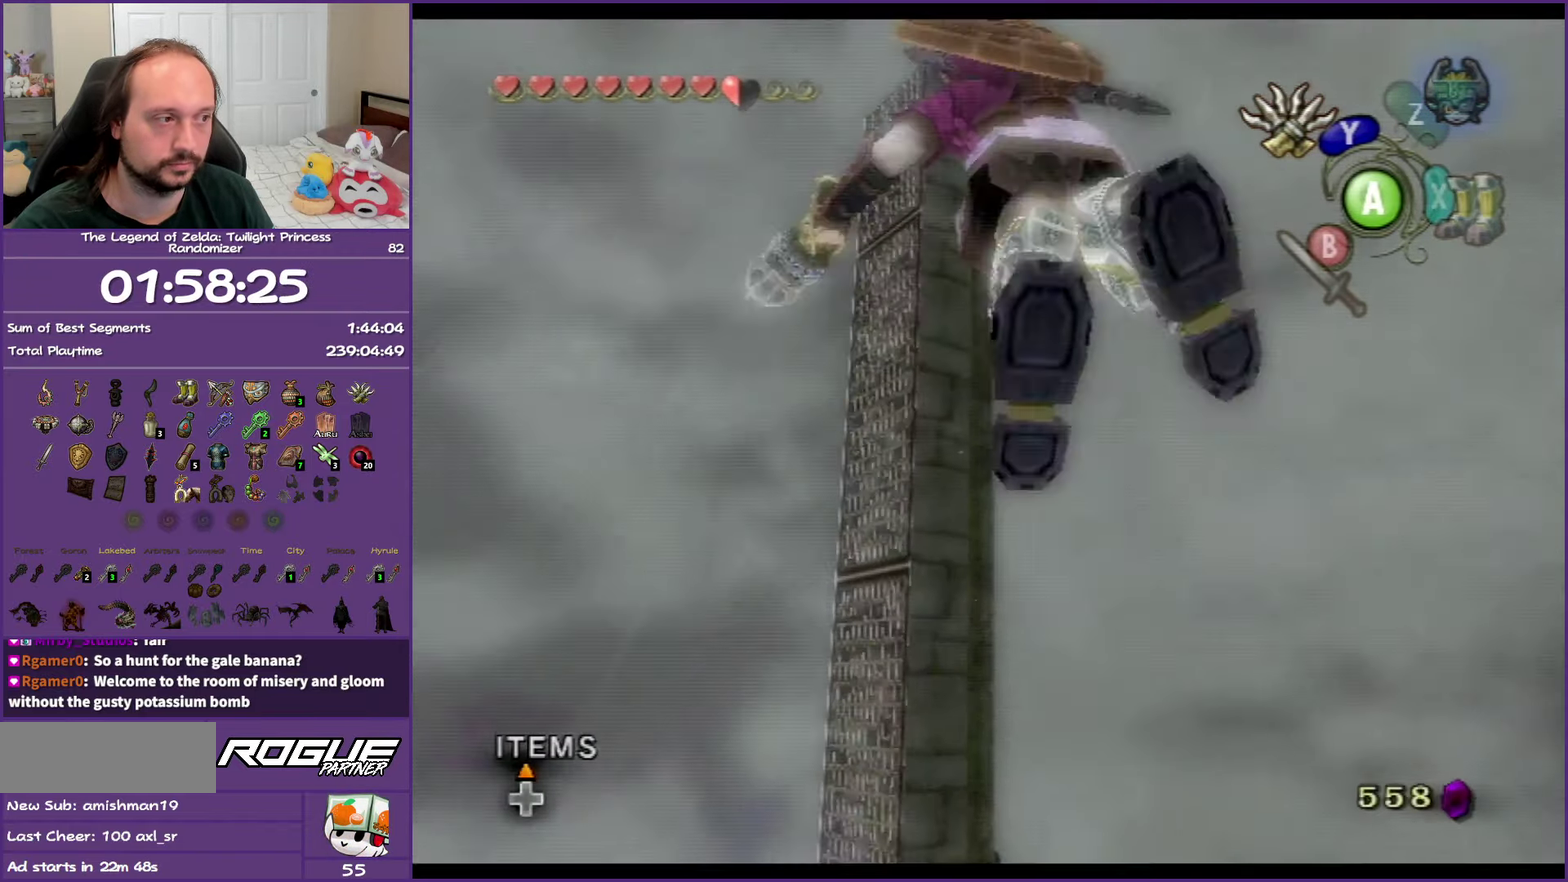
{"buttons": ["L1"], "left_stick": "center", "right_stick": "center", "events": [[233, "L1", "down"]]}
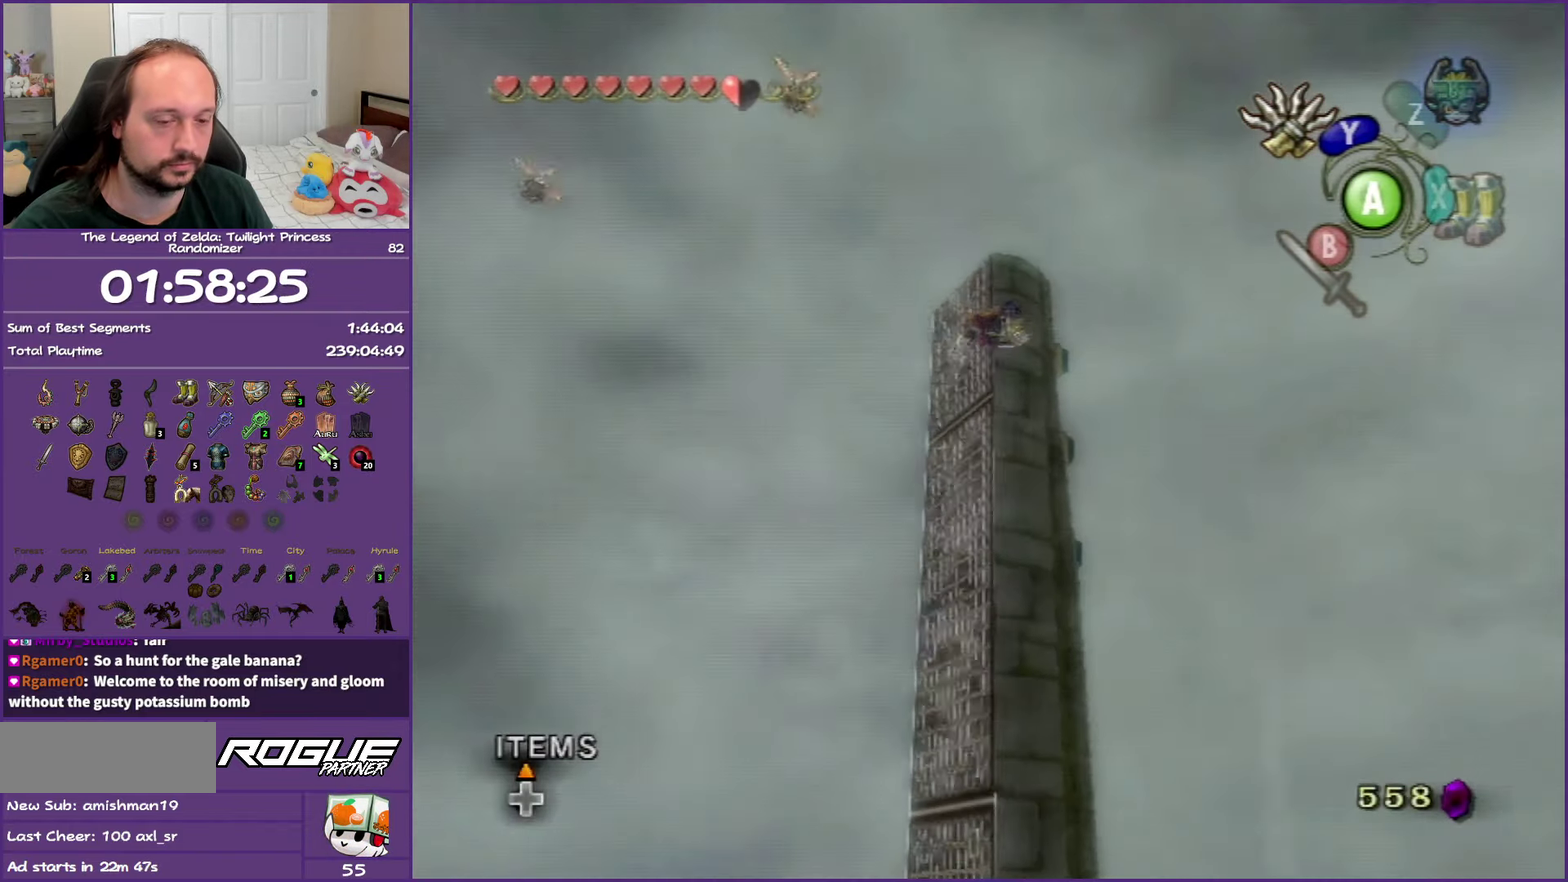
{"buttons": ["L1"], "left_stick": "center", "right_stick": "center", "events": []}
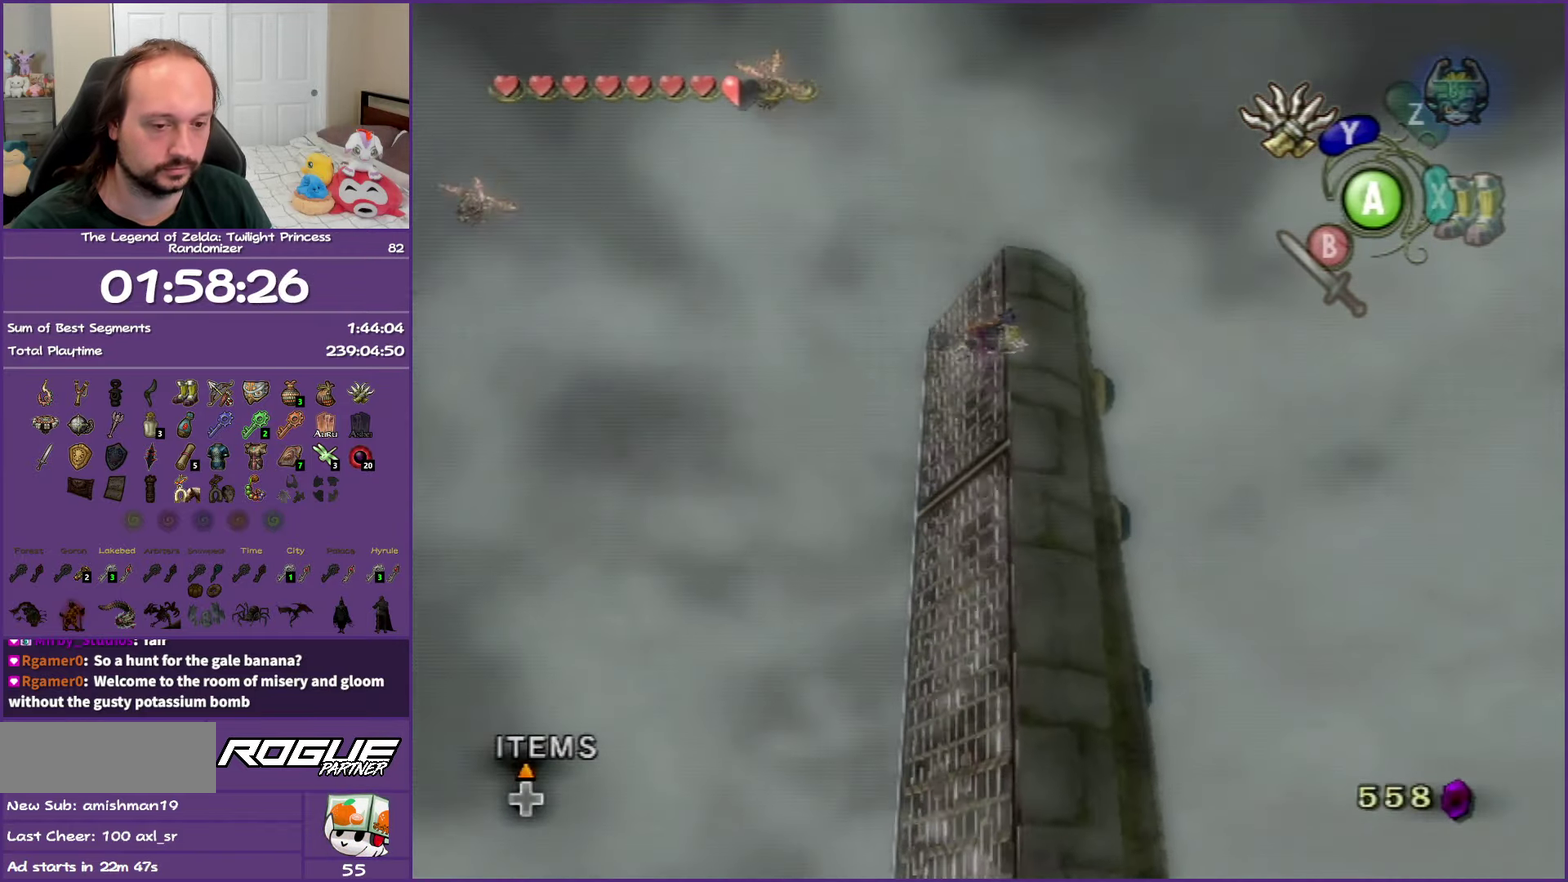
{"buttons": ["L1"], "left_stick": "center", "right_stick": "center", "events": []}
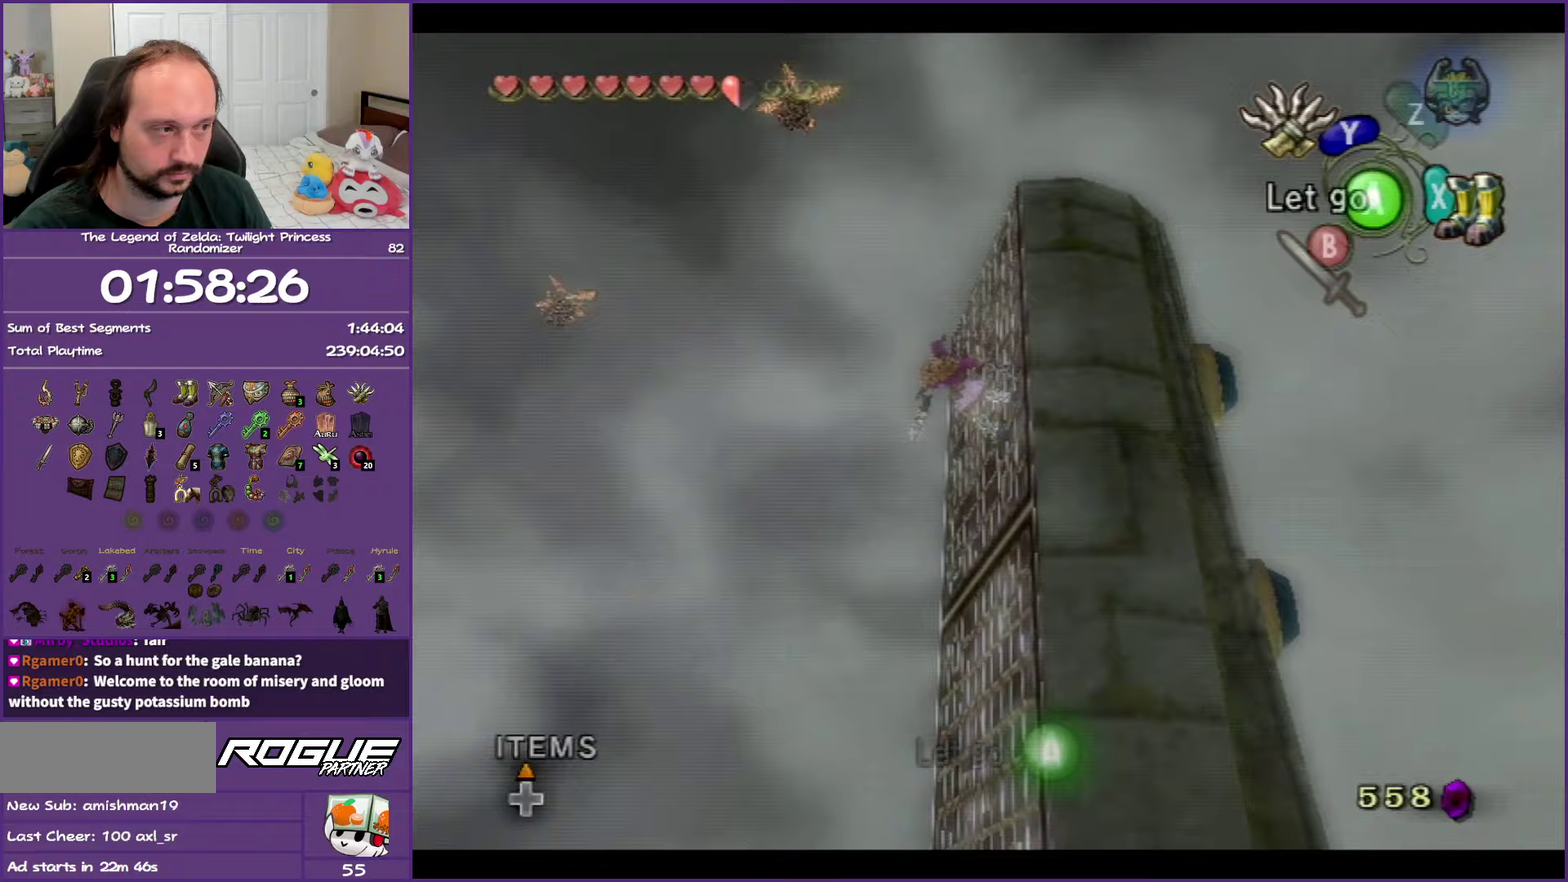
{"buttons": ["L1"], "left_stick": "center", "right_stick": "center", "events": []}
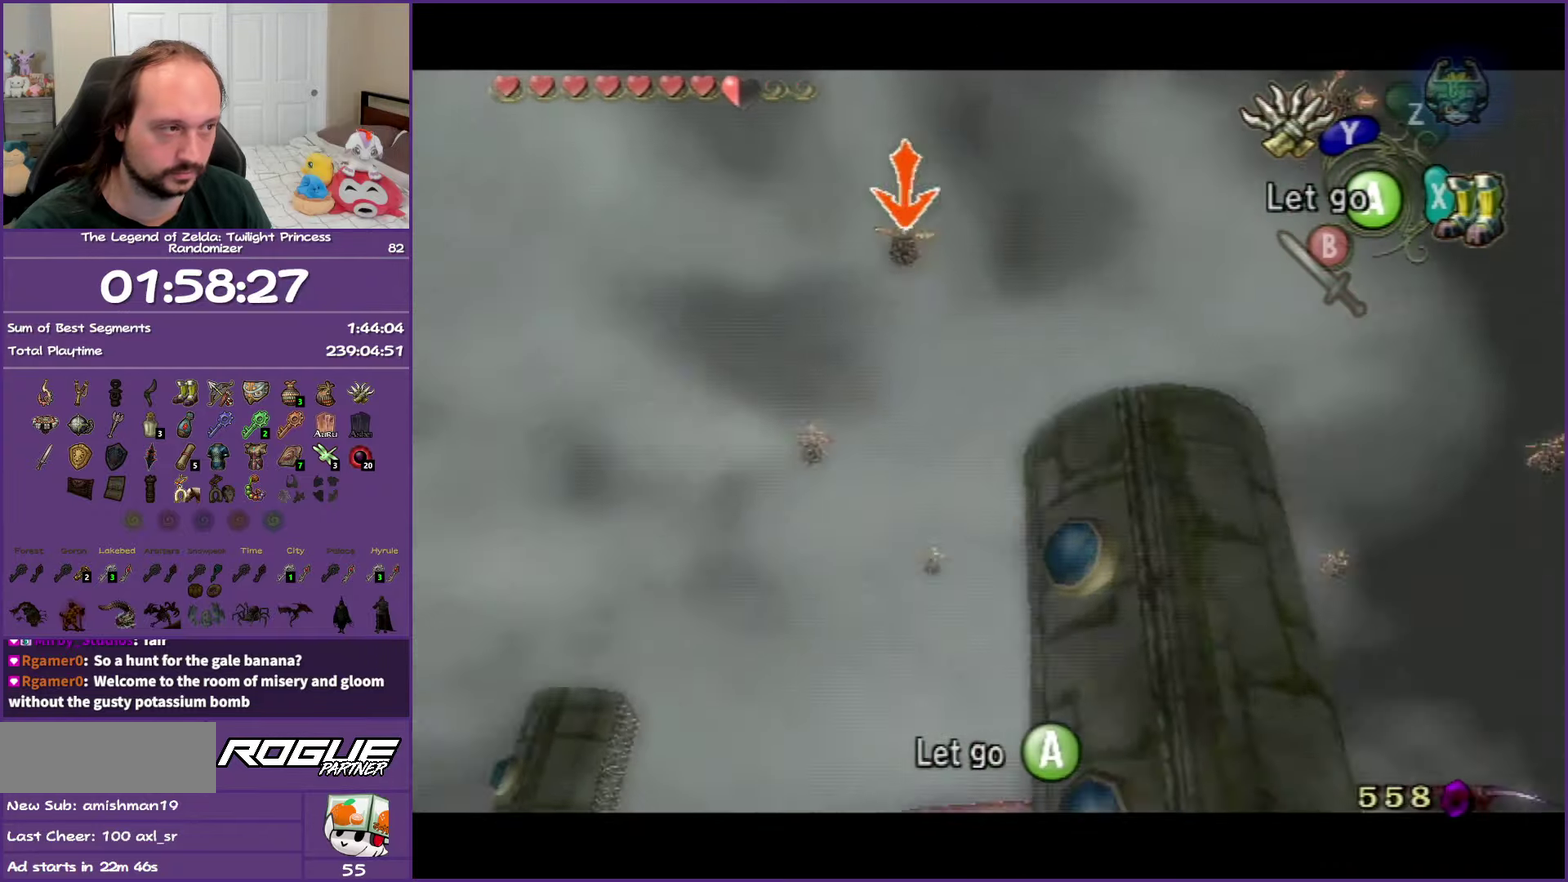
{"buttons": ["L1"], "left_stick": "center", "right_stick": "center", "events": []}
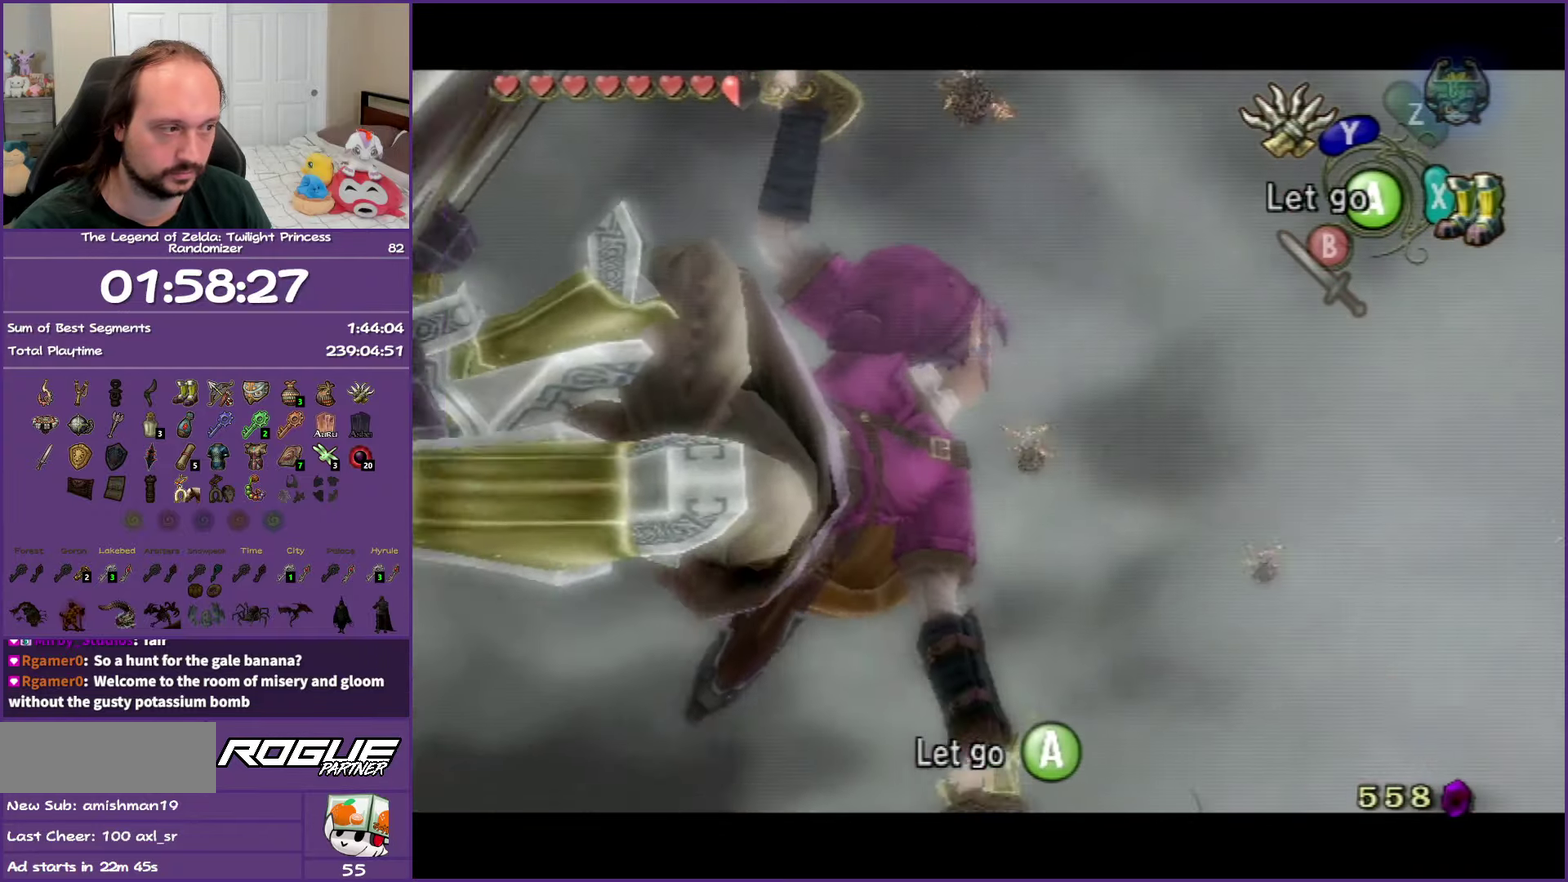
{"buttons": ["L1"], "left_stick": "center", "right_stick": "center", "events": []}
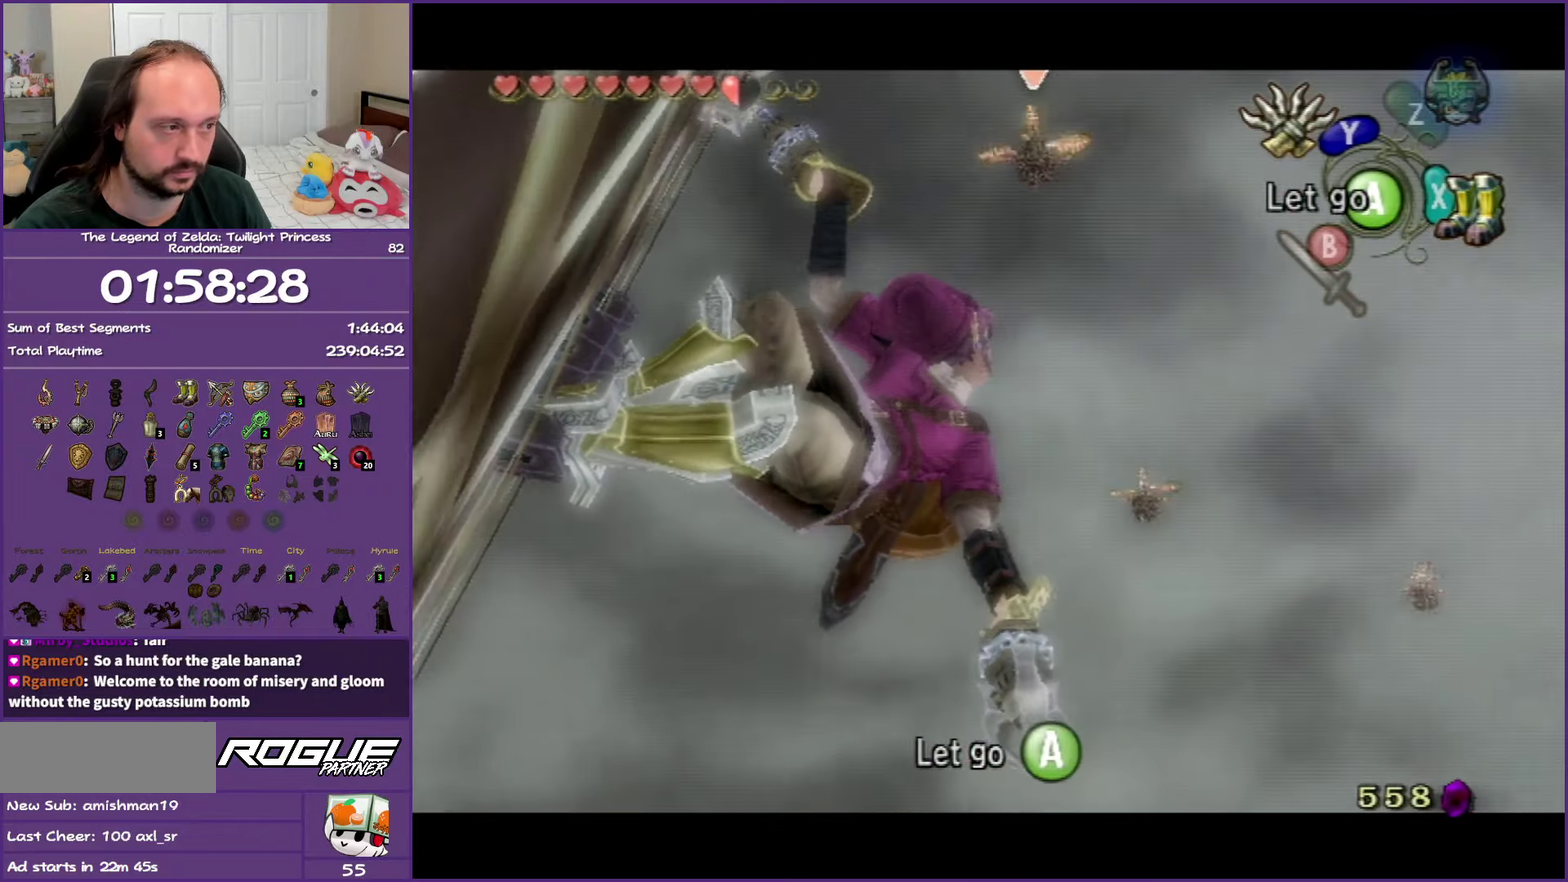
{"buttons": ["L1"], "left_stick": "center", "right_stick": "center", "events": []}
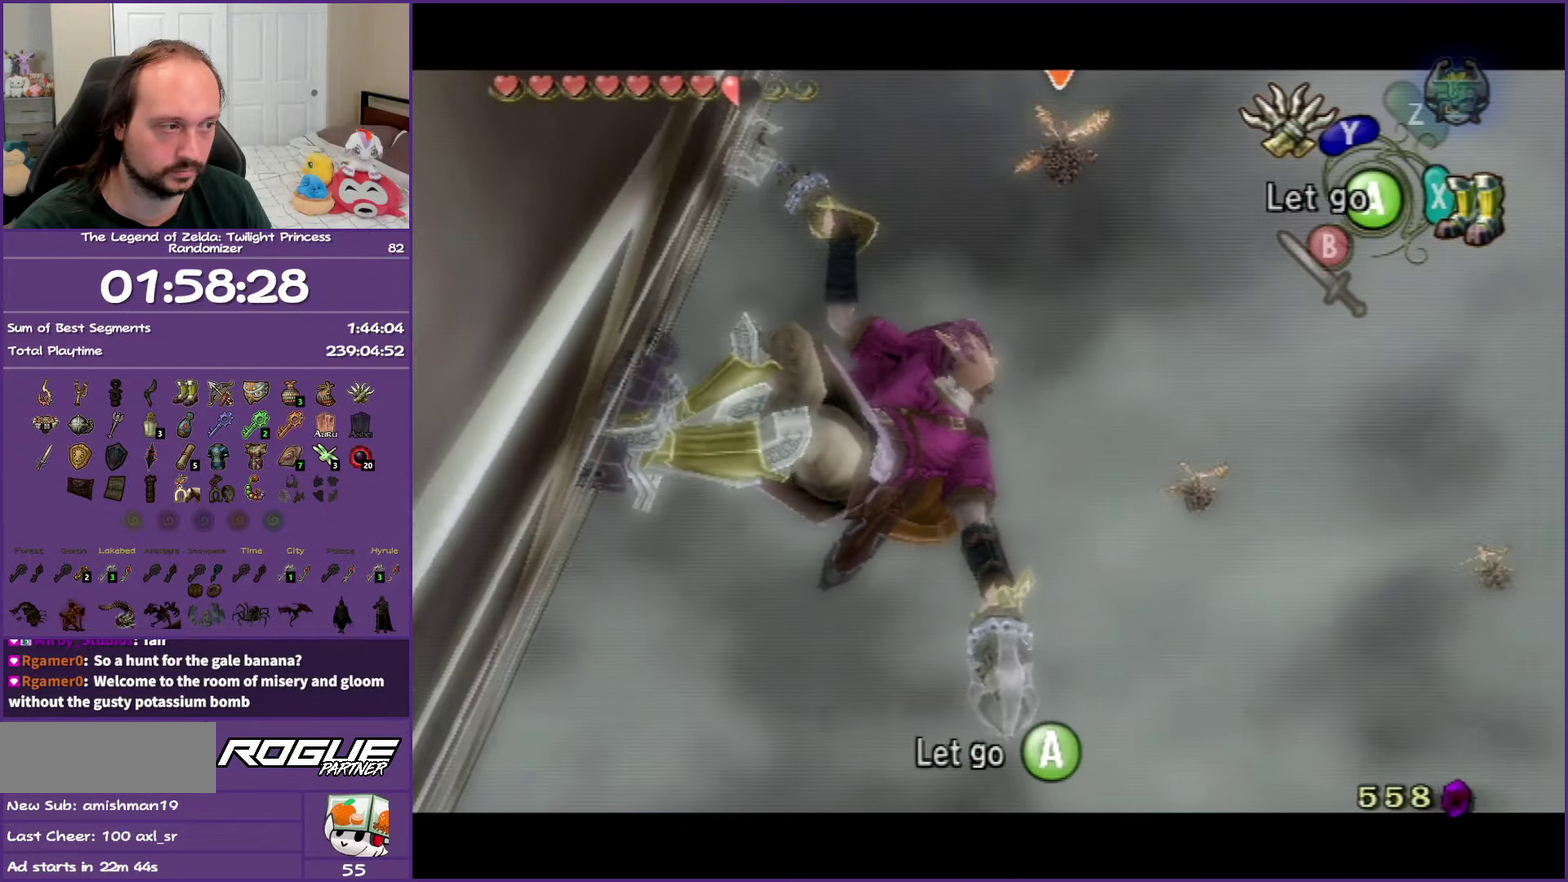
{"buttons": ["L1"], "left_stick": "center", "right_stick": "center", "events": [[67, "Y", "down"], [250, "Y", "up"]]}
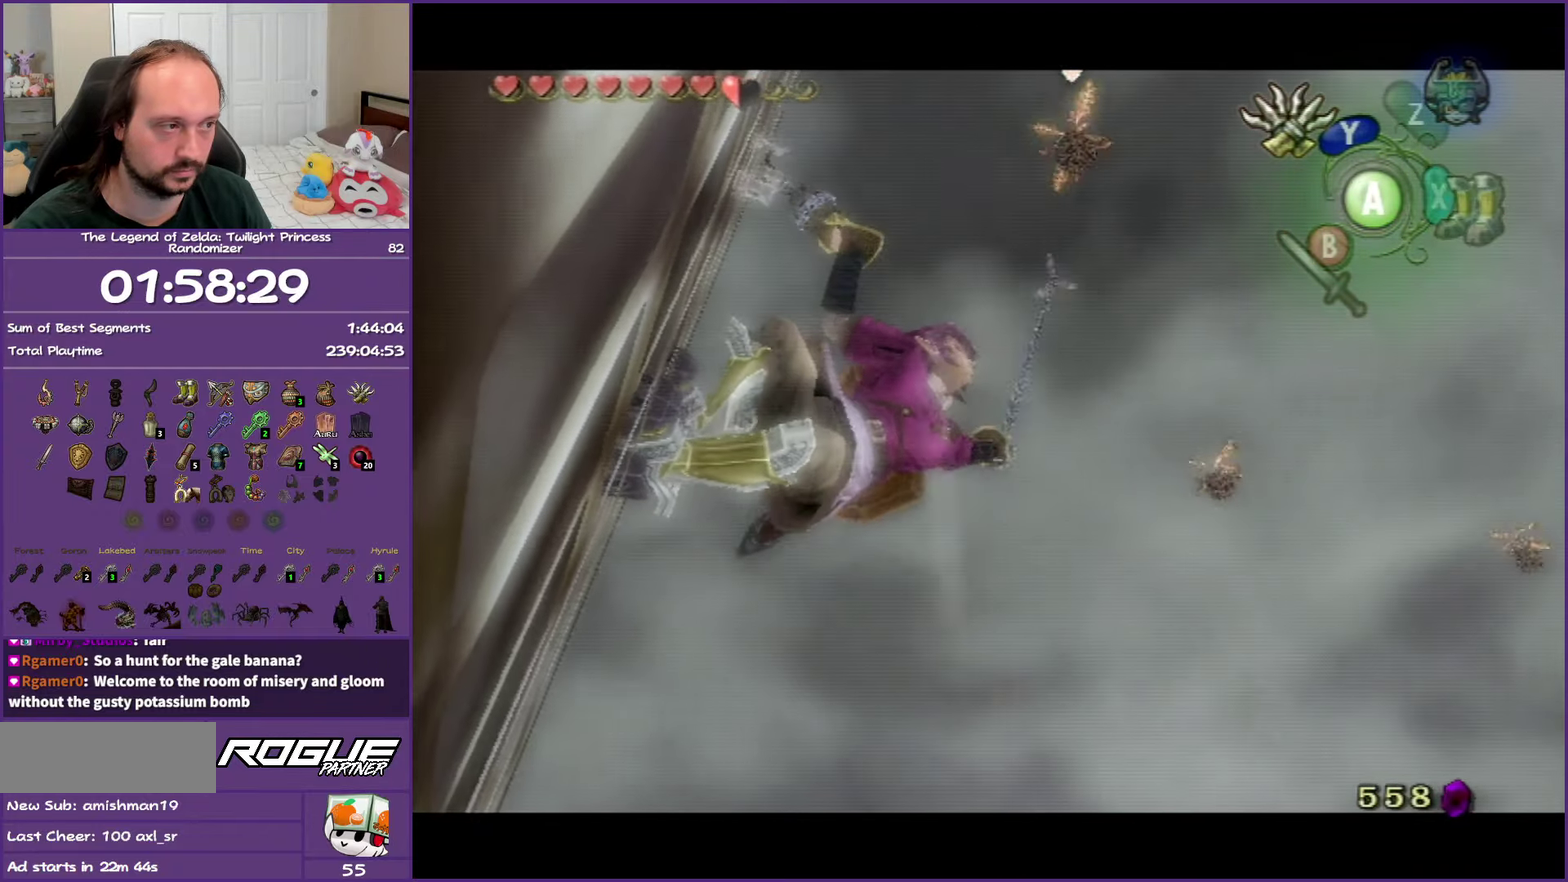
{"buttons": ["L1"], "left_stick": "center", "right_stick": "center", "events": []}
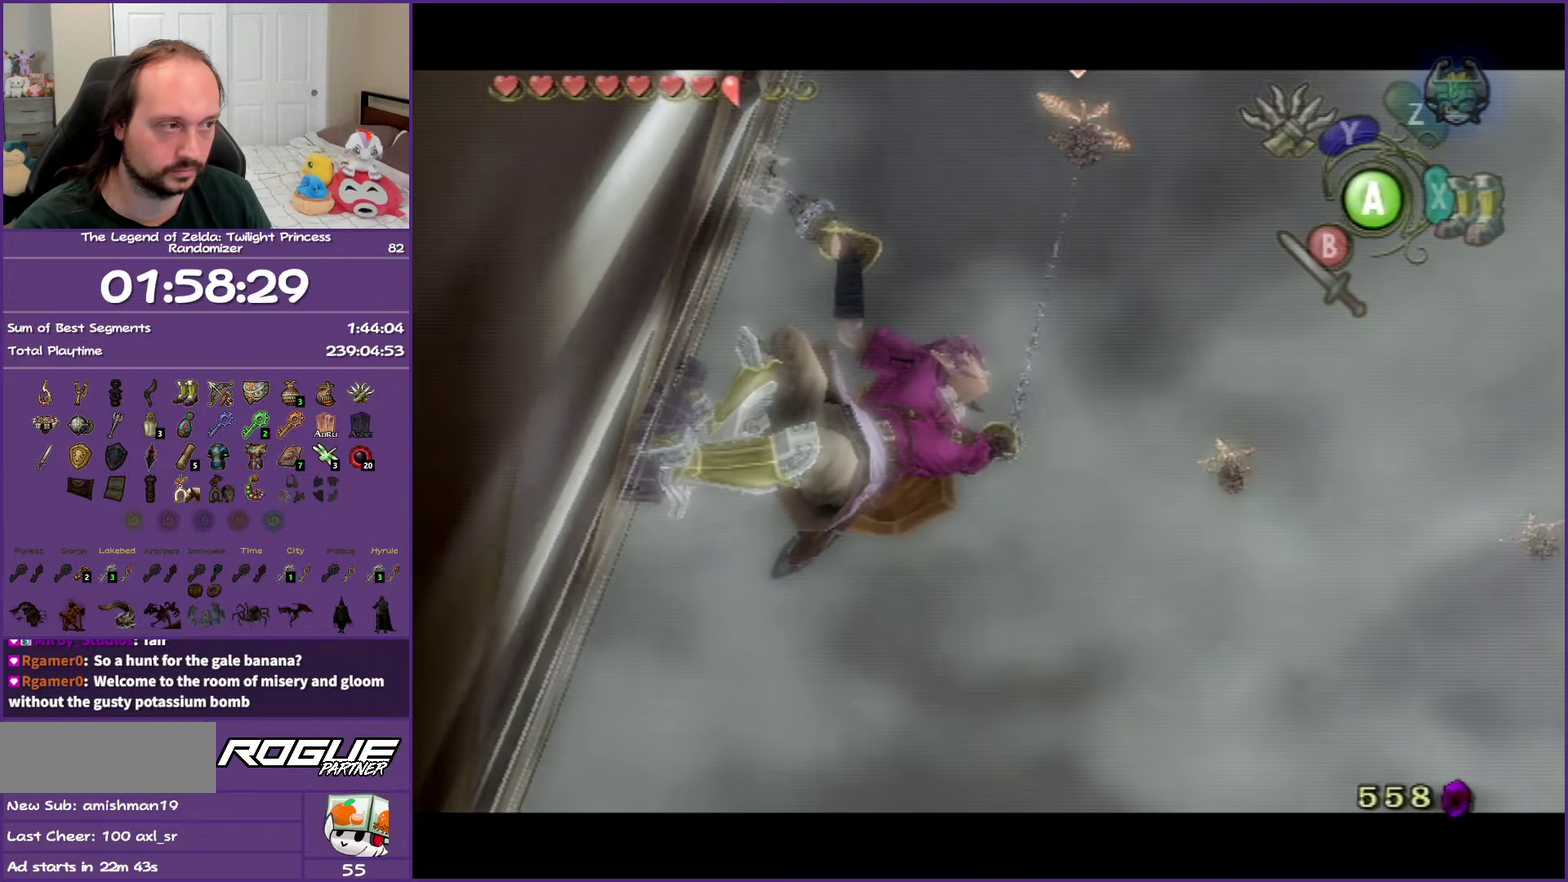
{"buttons": ["L1"], "left_stick": "center", "right_stick": "center", "events": []}
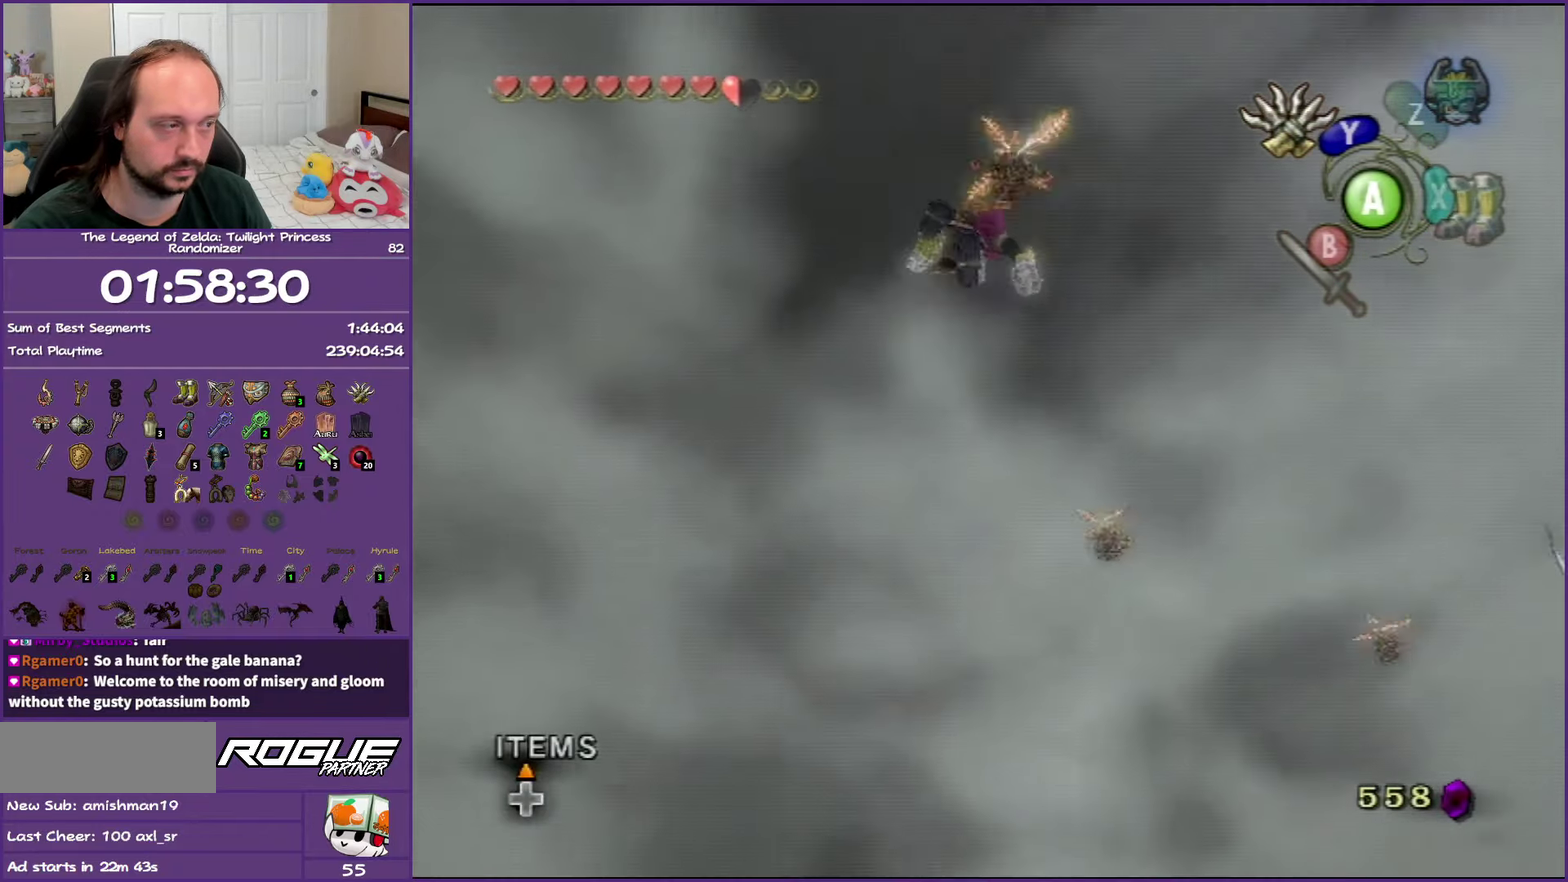
{"buttons": ["L1"], "left_stick": "center", "right_stick": "center", "events": [[117, "Y", "down"], [250, "Y", "up"], [317, "Y", "down"], [450, "Y", "up"]]}
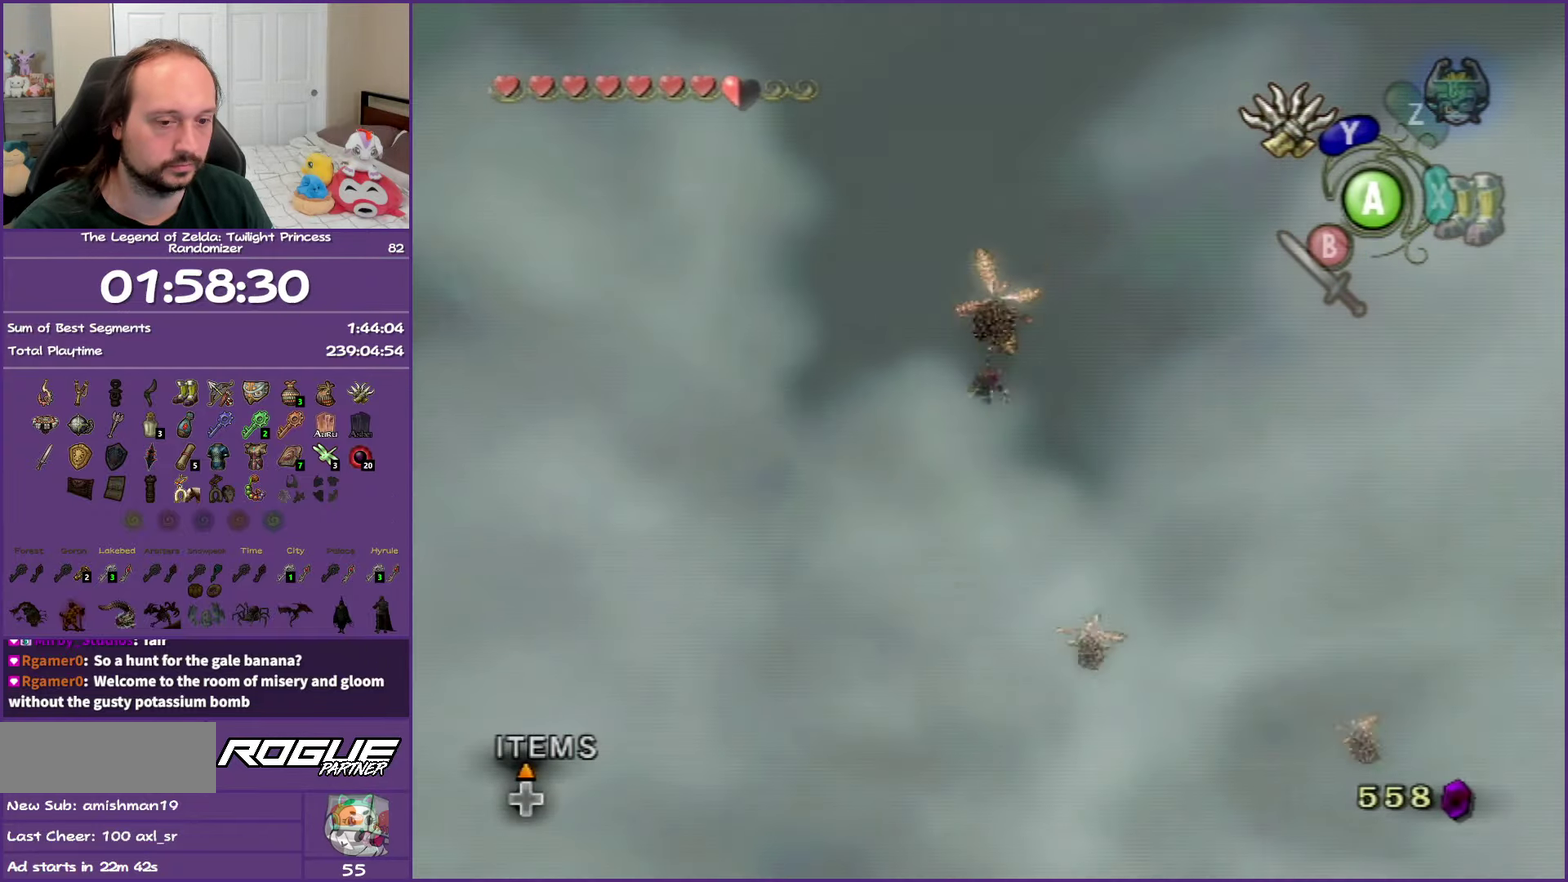
{"buttons": ["Y", "L1"], "left_stick": "center", "right_stick": "center", "events": [[17, "Y", "down"], [133, "Y", "up"], [217, "Y", "down"], [317, "Y", "up"], [417, "Y", "down"]]}